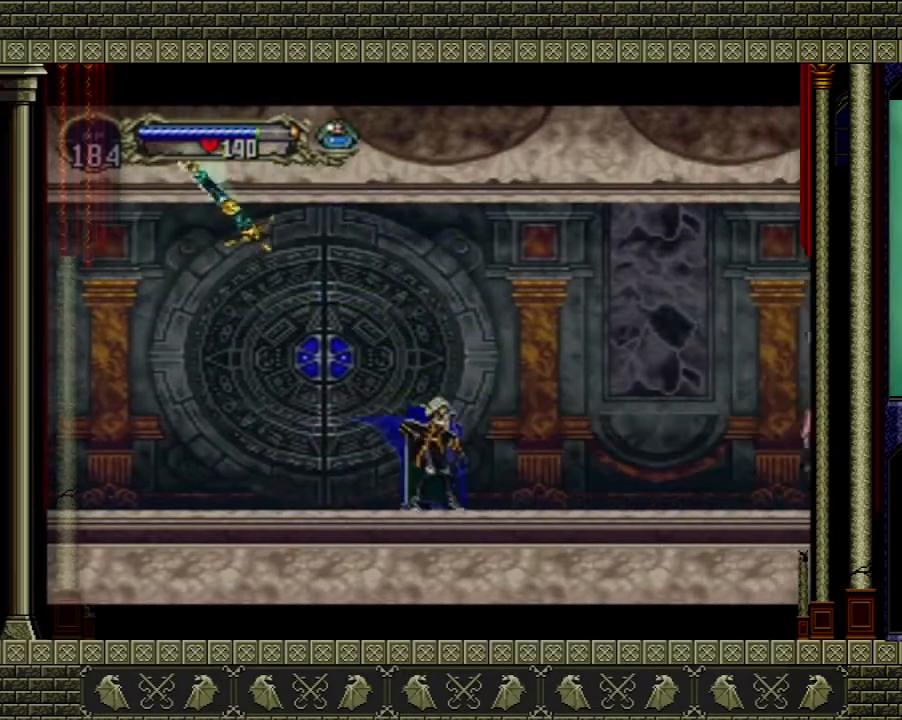
Gameplay with a controller (Xbox layout); each line is a JSON object with the inputs held at the frame after it. "events" lists button and stick changes between this image and that frame as [ms after this image, input, new state], when the widget could be followed in between. Not read: L3 R3.
{"buttons": [], "left_stick": "center", "right_stick": "center", "events": []}
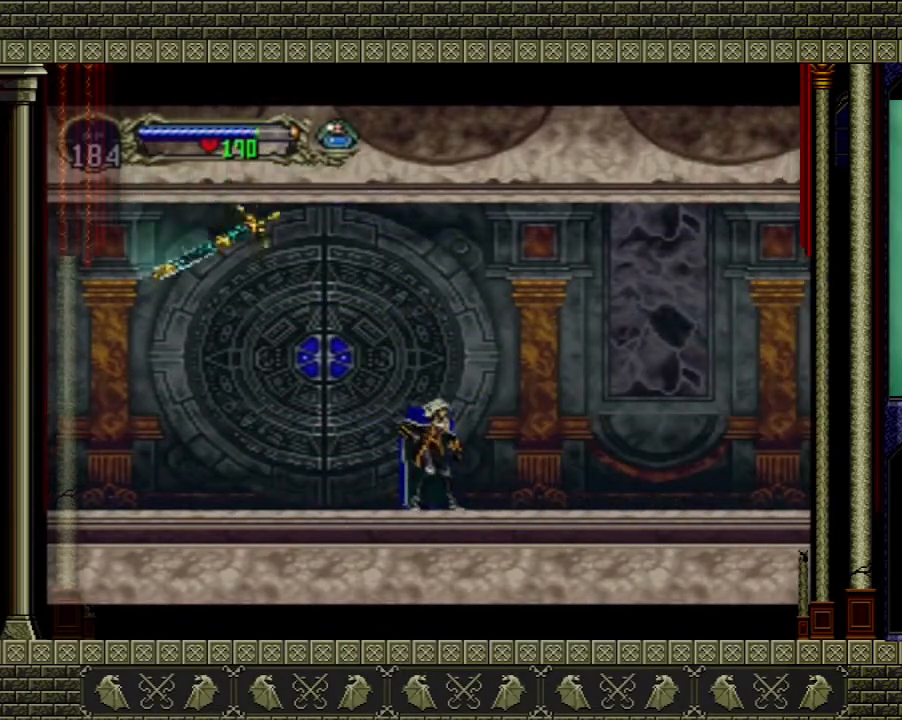
{"buttons": [], "left_stick": "left", "right_stick": "center", "events": [[467, "left_stick", "left"]]}
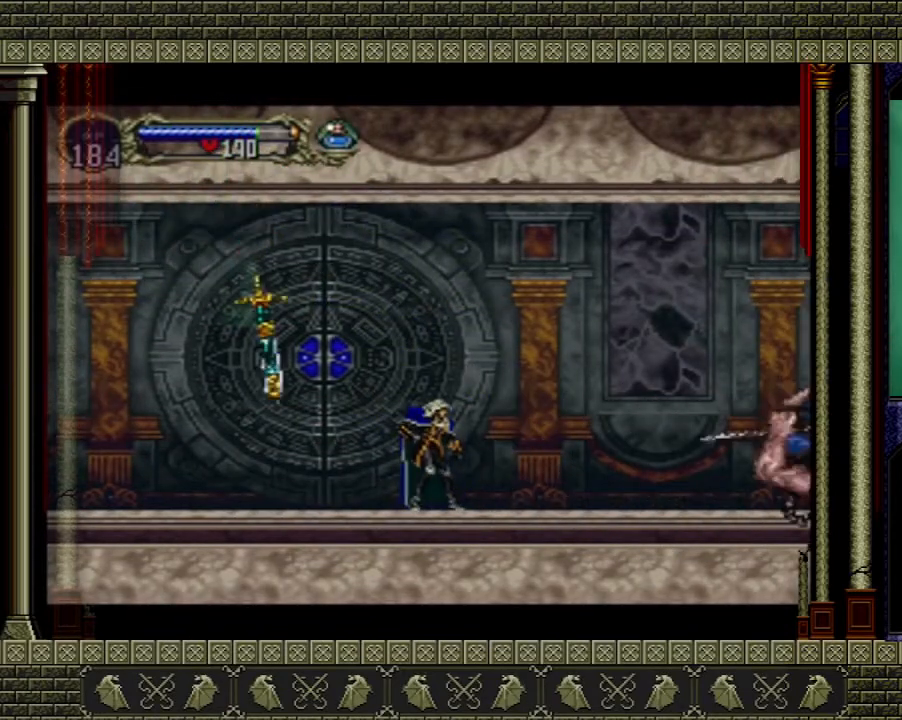
{"buttons": [], "left_stick": "right", "right_stick": "center", "events": [[200, "A", "down"], [300, "left_stick", "up-right"], [434, "A", "up"], [467, "left_stick", "right"]]}
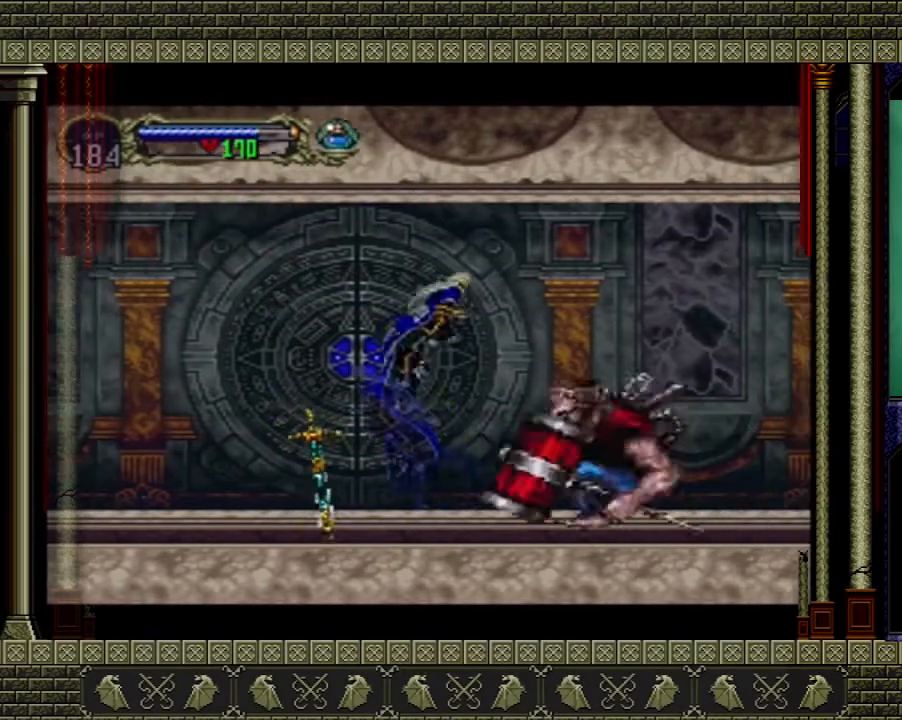
{"buttons": [], "left_stick": "left", "right_stick": "center", "events": [[34, "A", "down"], [200, "A", "up"], [367, "left_stick", "left"]]}
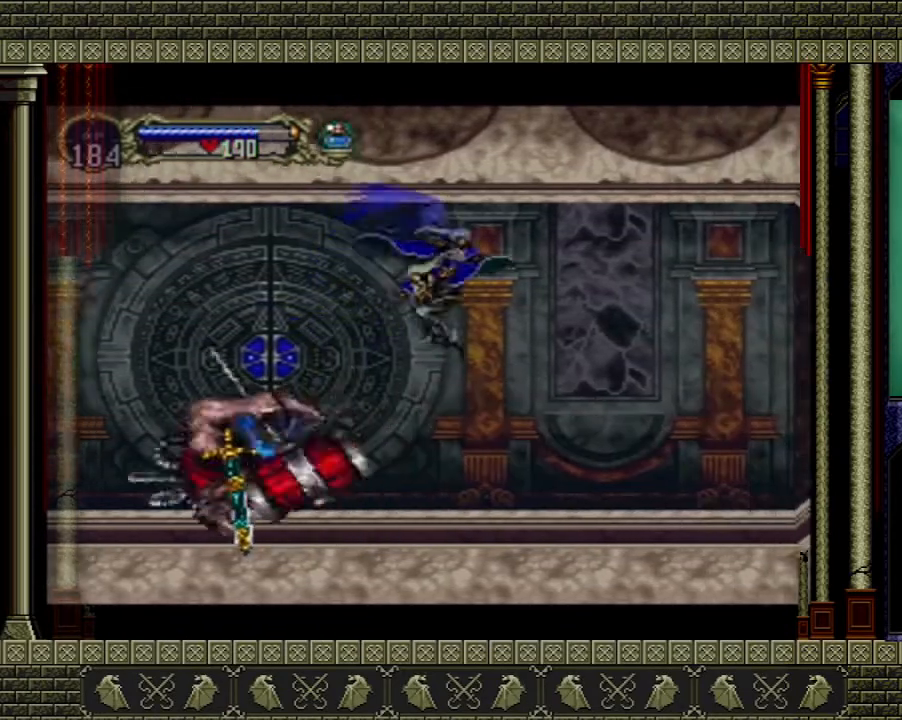
{"buttons": [], "left_stick": "center", "right_stick": "center", "events": [[33, "X", "down"], [133, "X", "up"], [267, "left_stick", "center"]]}
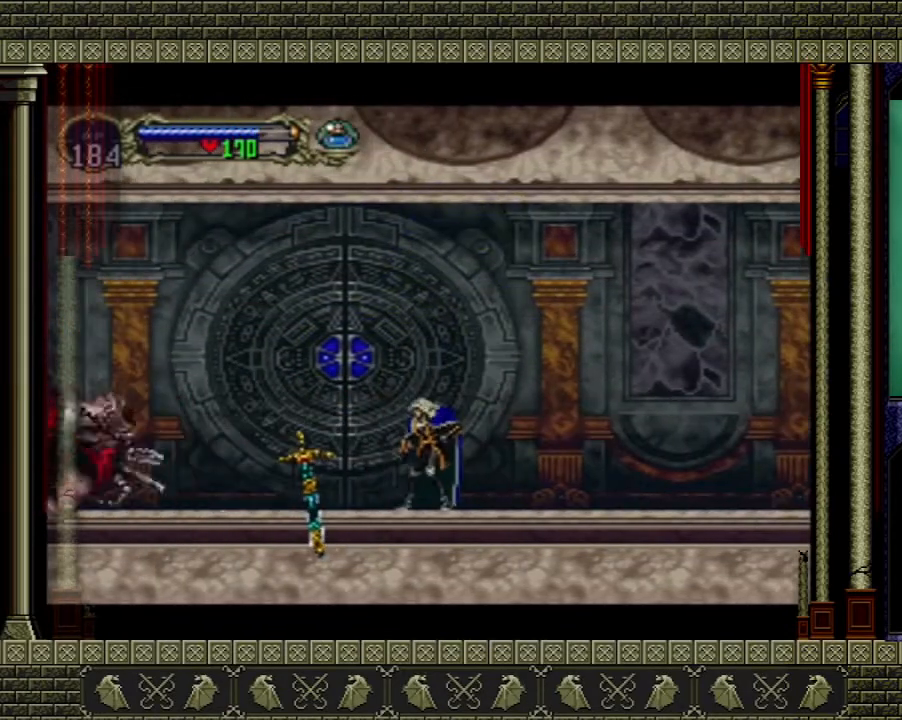
{"buttons": [], "left_stick": "right", "right_stick": "center", "events": [[467, "left_stick", "right"]]}
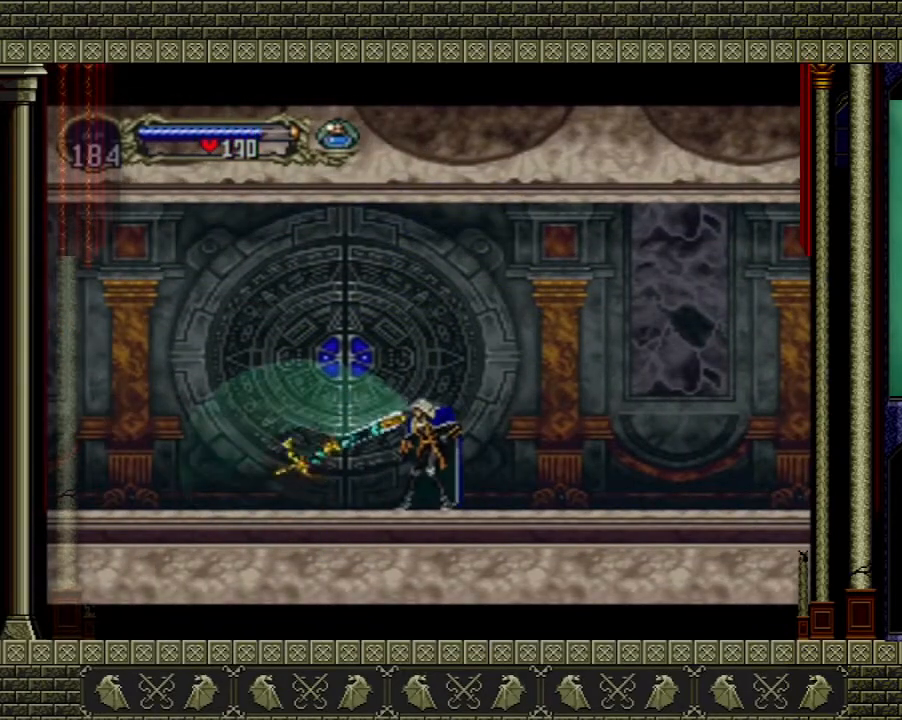
{"buttons": [], "left_stick": "up-right", "right_stick": "center", "events": [[133, "left_stick", "up"], [233, "left_stick", "left"], [333, "left_stick", "down"], [400, "left_stick", "right"], [500, "left_stick", "up-right"]]}
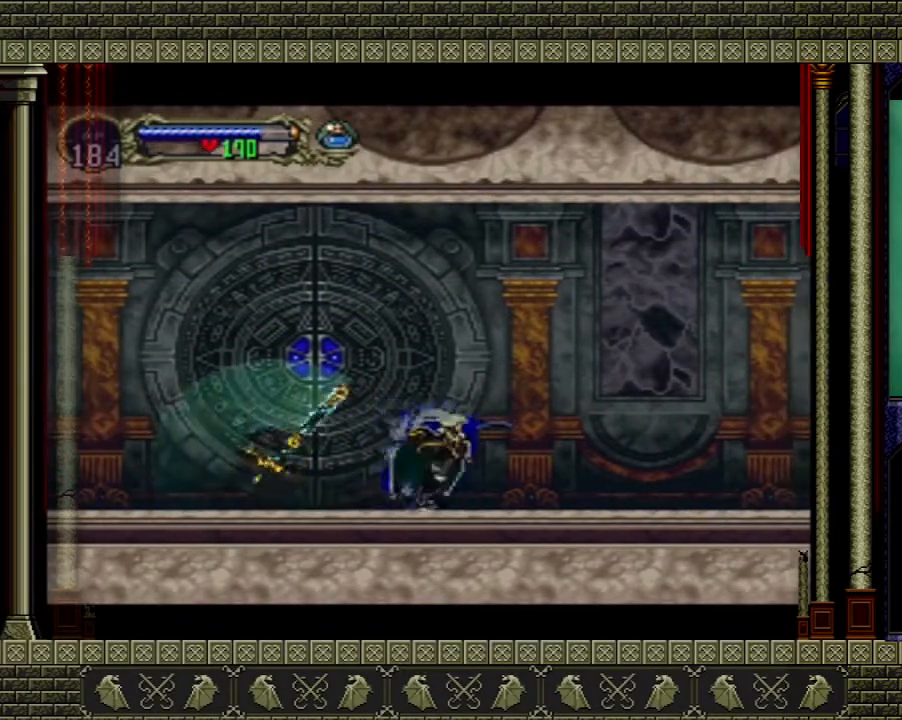
{"buttons": [], "left_stick": "center", "right_stick": "center", "events": [[34, "left_stick", "right"], [67, "left_stick", "left"], [167, "X", "down"], [234, "X", "up"], [234, "left_stick", "center"]]}
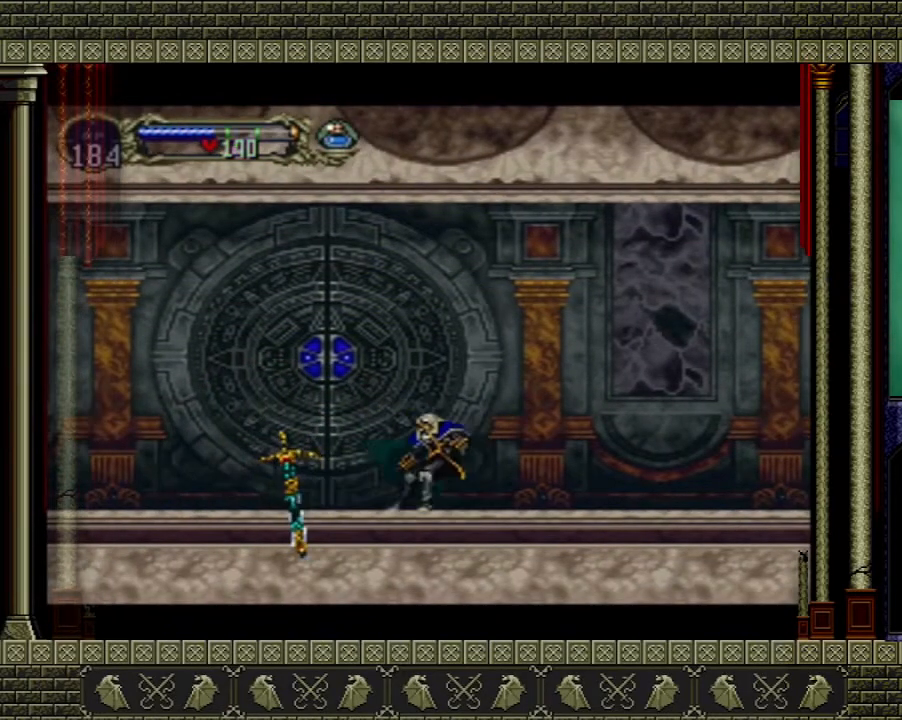
{"buttons": [], "left_stick": "center", "right_stick": "center", "events": []}
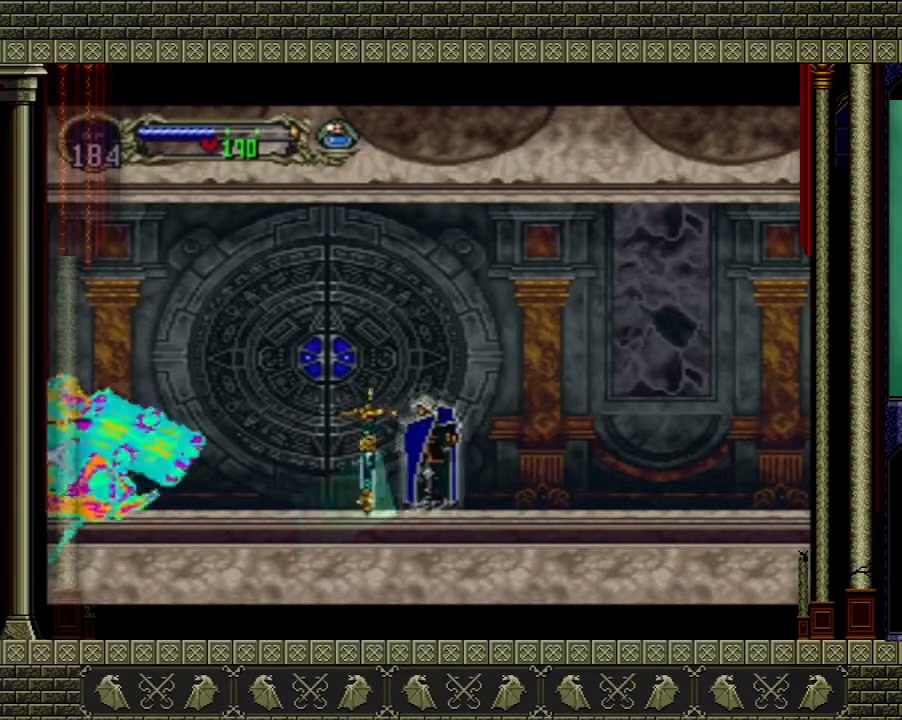
{"buttons": [], "left_stick": "center", "right_stick": "center", "events": []}
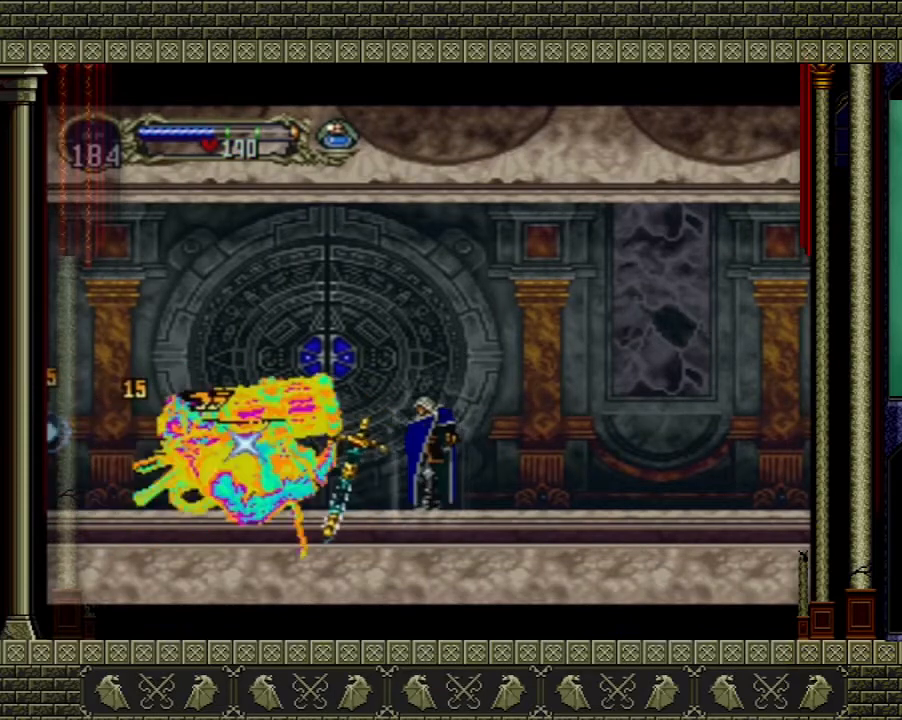
{"buttons": [], "left_stick": "center", "right_stick": "center", "events": []}
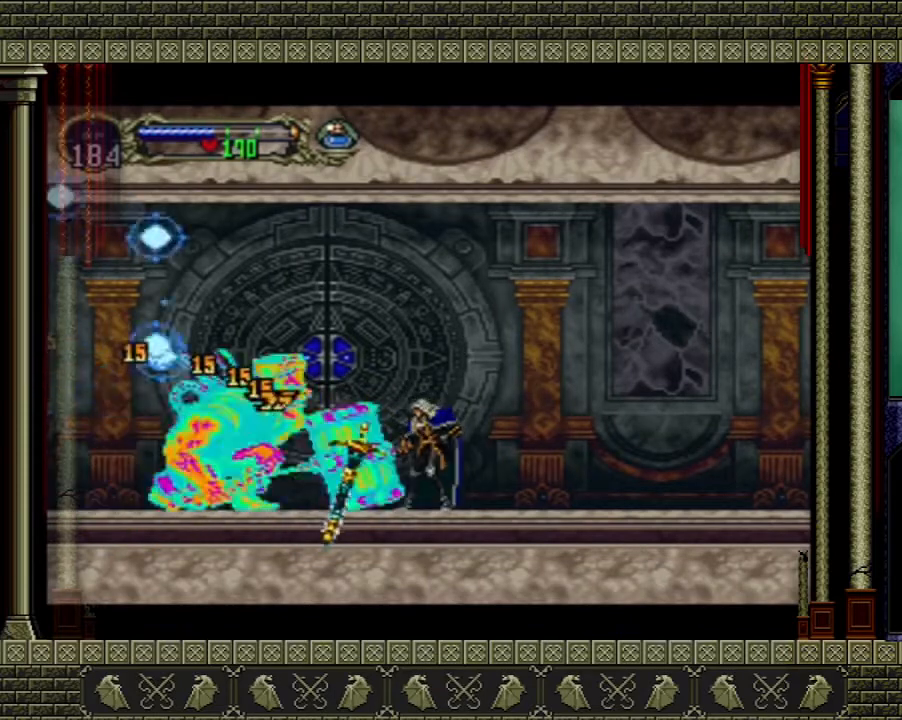
{"buttons": ["X"], "left_stick": "center", "right_stick": "center", "events": [[34, "X", "down"], [134, "X", "up"], [200, "X", "down"], [267, "X", "up"], [301, "X", "down"], [367, "X", "up"], [467, "X", "down"]]}
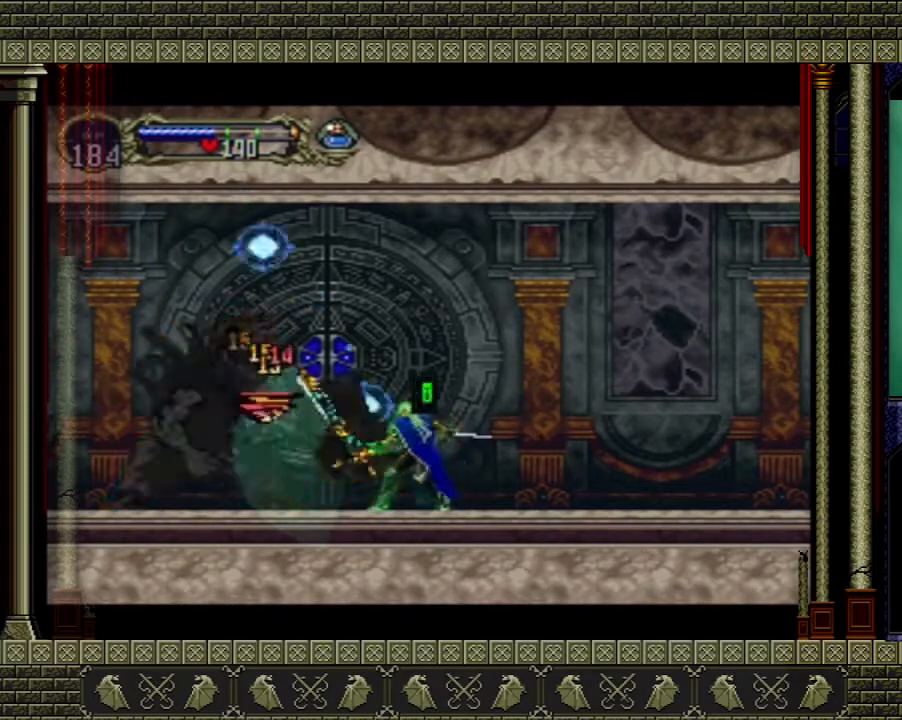
{"buttons": [], "left_stick": "center", "right_stick": "center", "events": [[133, "X", "up"], [167, "X", "down"], [267, "X", "up"], [300, "X", "down"], [367, "X", "up"]]}
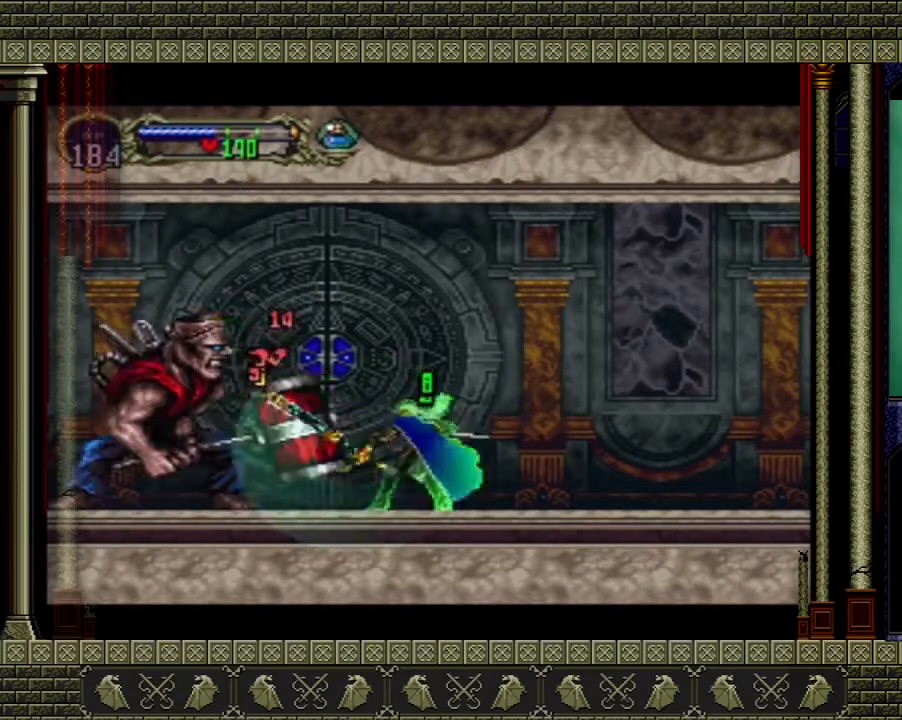
{"buttons": [], "left_stick": "center", "right_stick": "center", "events": [[67, "left_stick", "left"], [267, "X", "down"], [334, "left_stick", "center"], [401, "X", "up"]]}
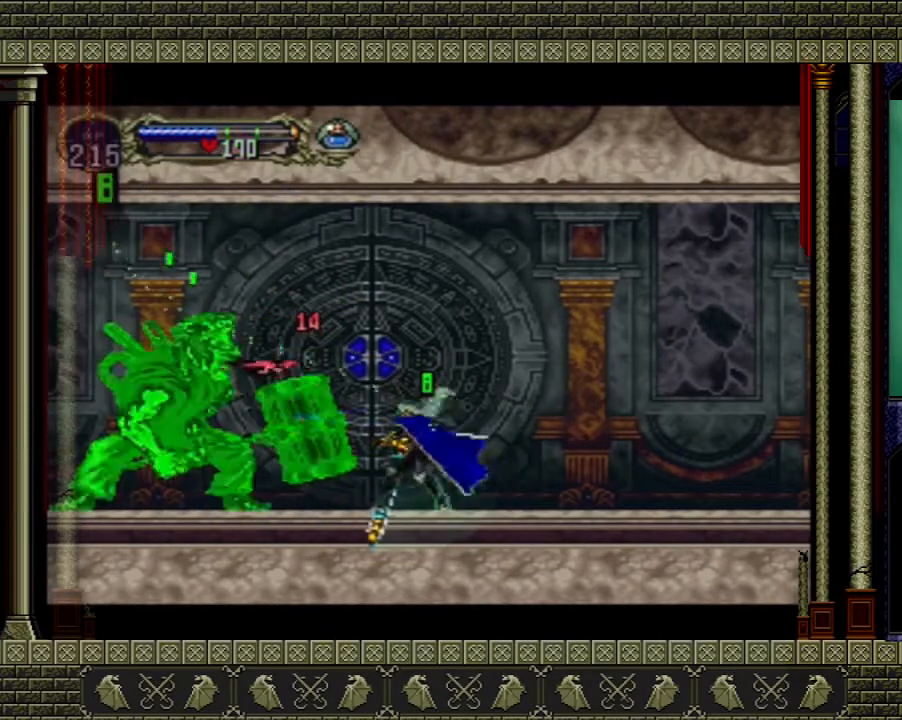
{"buttons": [], "left_stick": "center", "right_stick": "center", "events": [[200, "Y", "down"], [333, "Y", "up"]]}
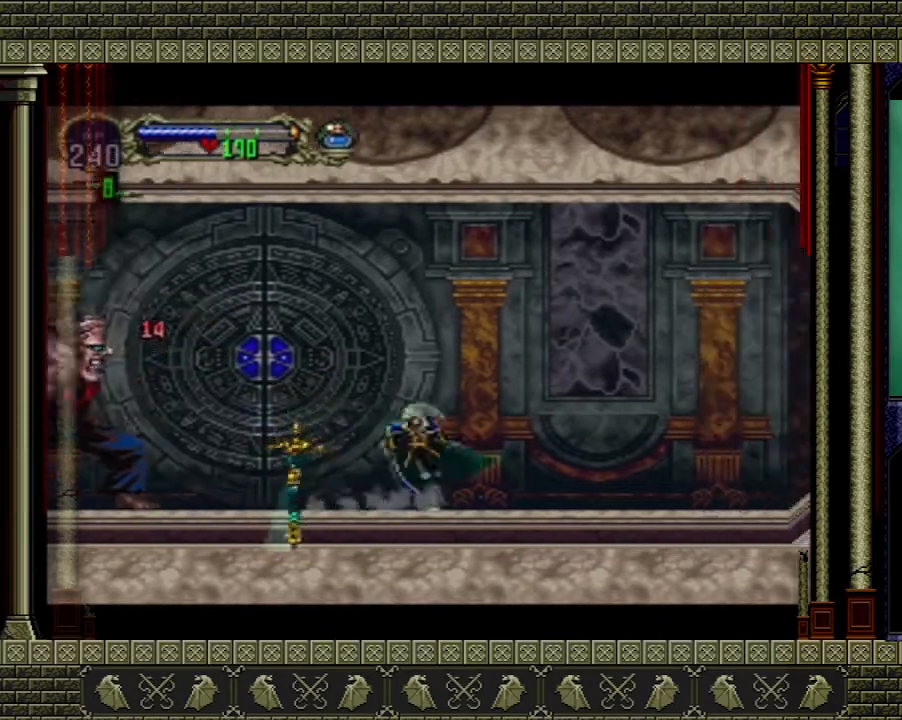
{"buttons": [], "left_stick": "center", "right_stick": "center", "events": []}
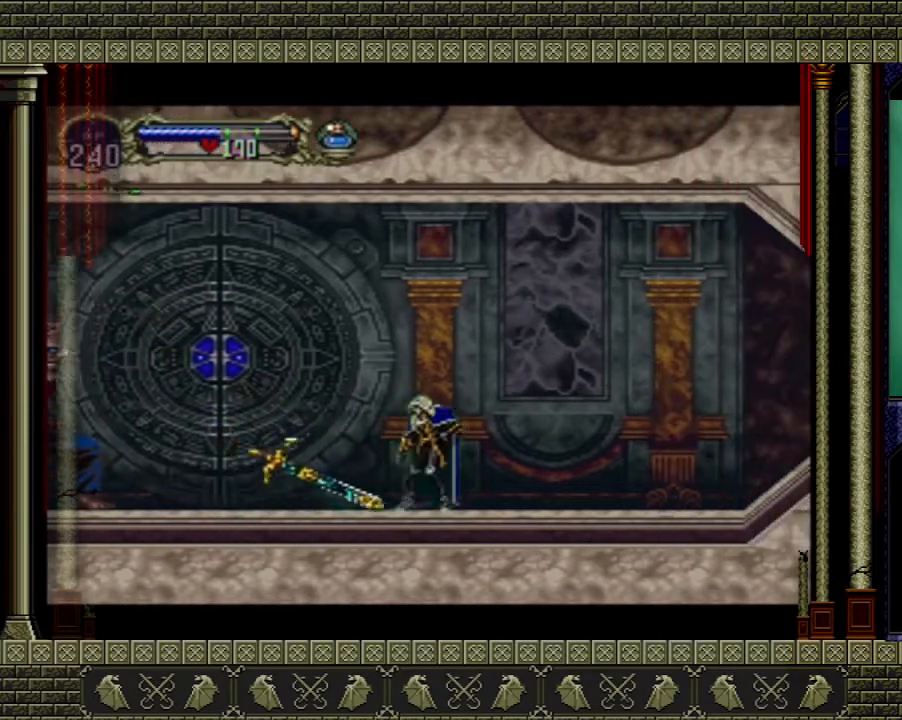
{"buttons": [], "left_stick": "left", "right_stick": "center", "events": [[233, "left_stick", "left"], [333, "A", "down"], [500, "A", "up"]]}
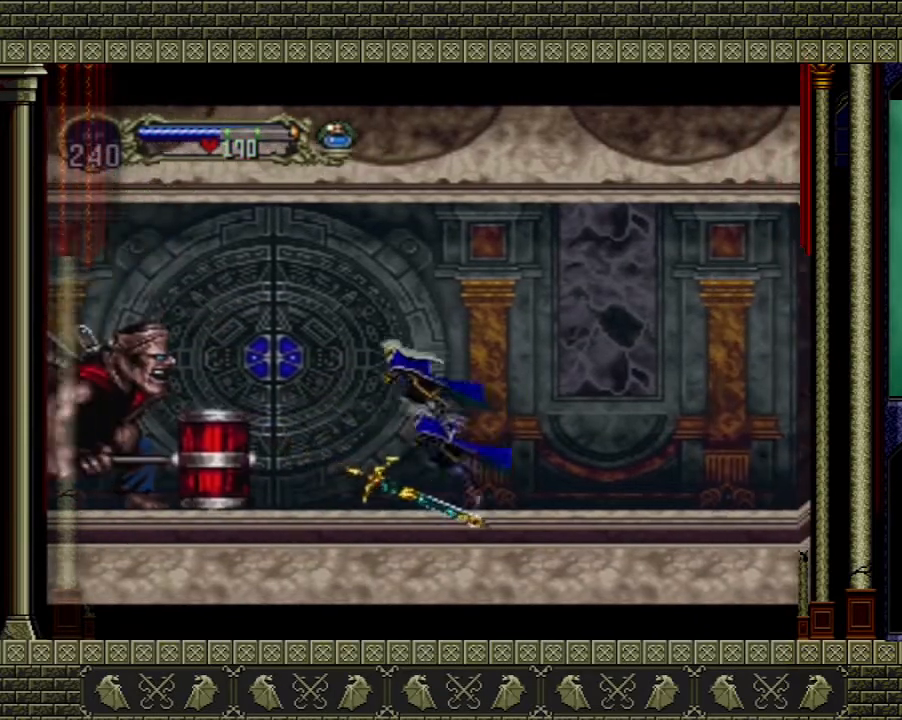
{"buttons": [], "left_stick": "center", "right_stick": "center", "events": [[200, "left_stick", "center"], [334, "X", "down"], [434, "X", "up"]]}
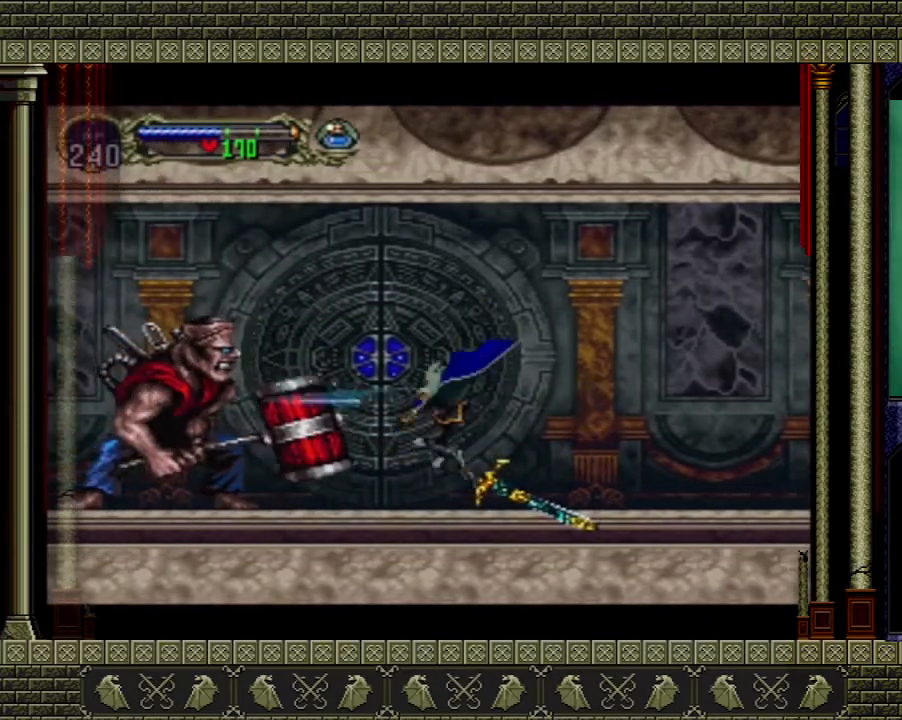
{"buttons": [], "left_stick": "center", "right_stick": "center", "events": [[133, "left_stick", "left"], [333, "X", "down"], [434, "left_stick", "center"], [467, "X", "up"]]}
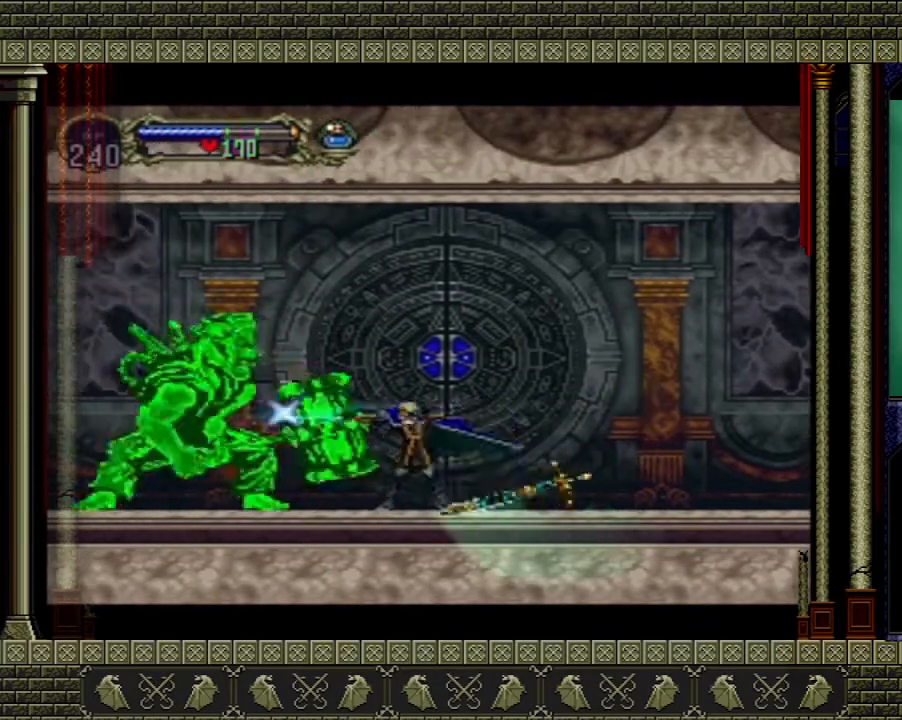
{"buttons": [], "left_stick": "center", "right_stick": "center", "events": [[234, "left_stick", "left"], [401, "X", "down"], [434, "left_stick", "center"], [501, "X", "up"]]}
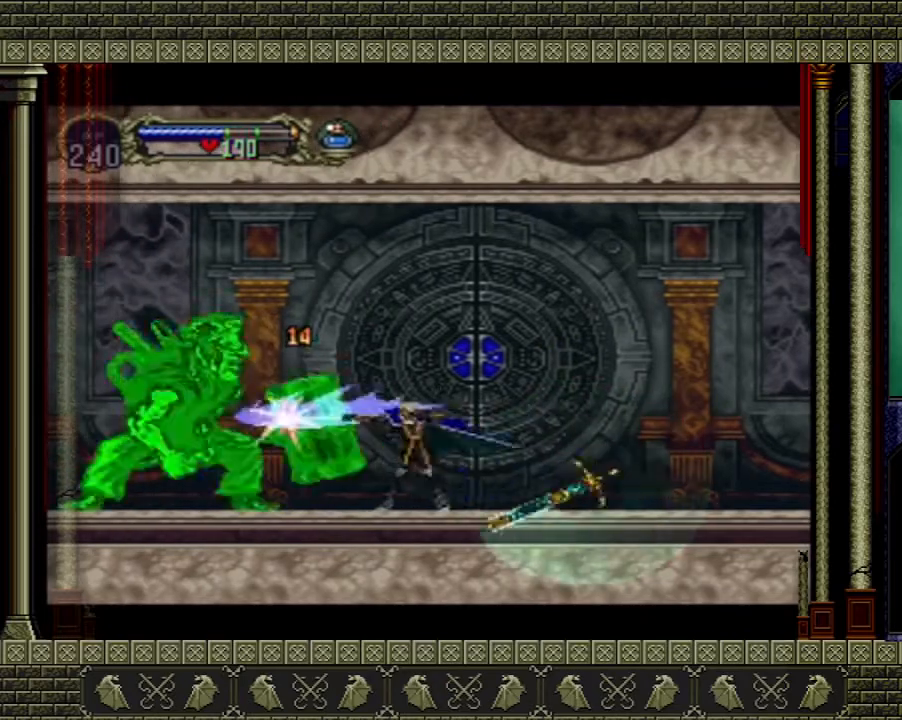
{"buttons": [], "left_stick": "center", "right_stick": "center", "events": [[300, "Y", "down"], [434, "Y", "up"]]}
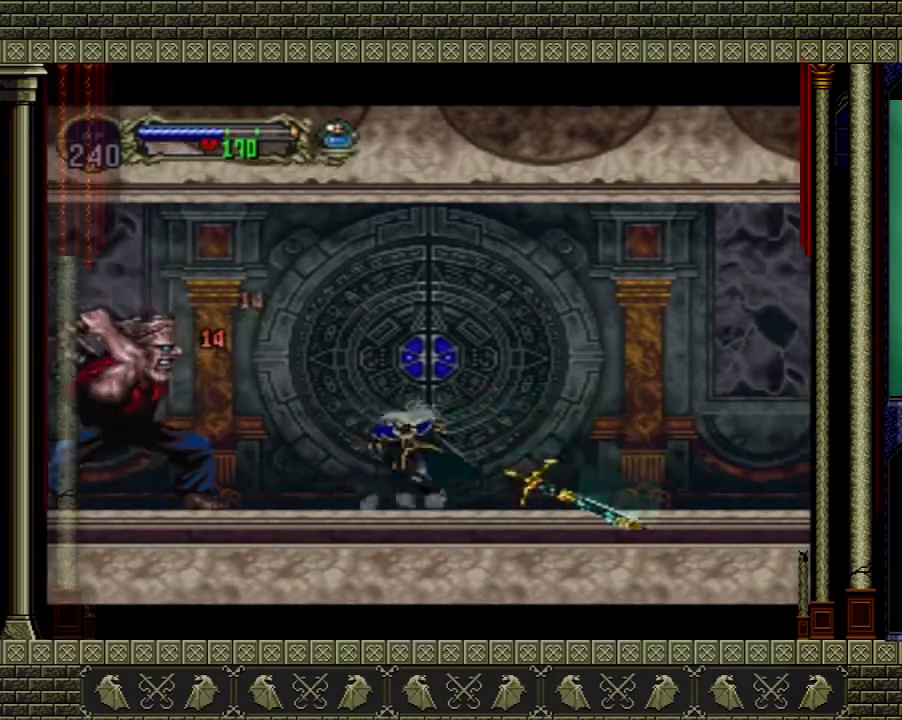
{"buttons": [], "left_stick": "center", "right_stick": "center", "events": []}
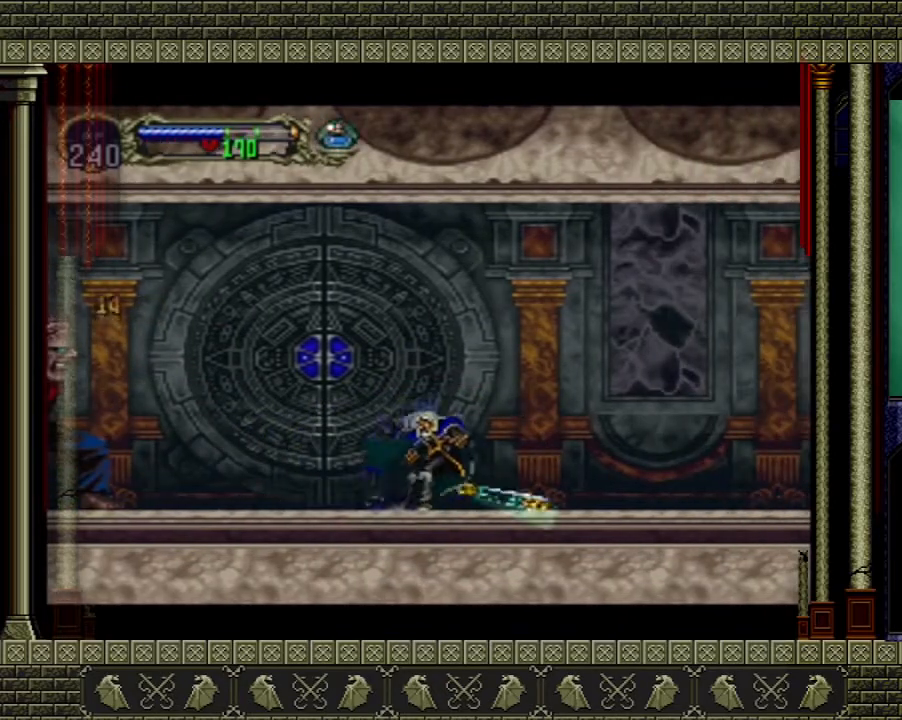
{"buttons": [], "left_stick": "center", "right_stick": "center", "events": [[67, "left_stick", "left"], [100, "A", "down"], [400, "A", "up"], [467, "left_stick", "center"]]}
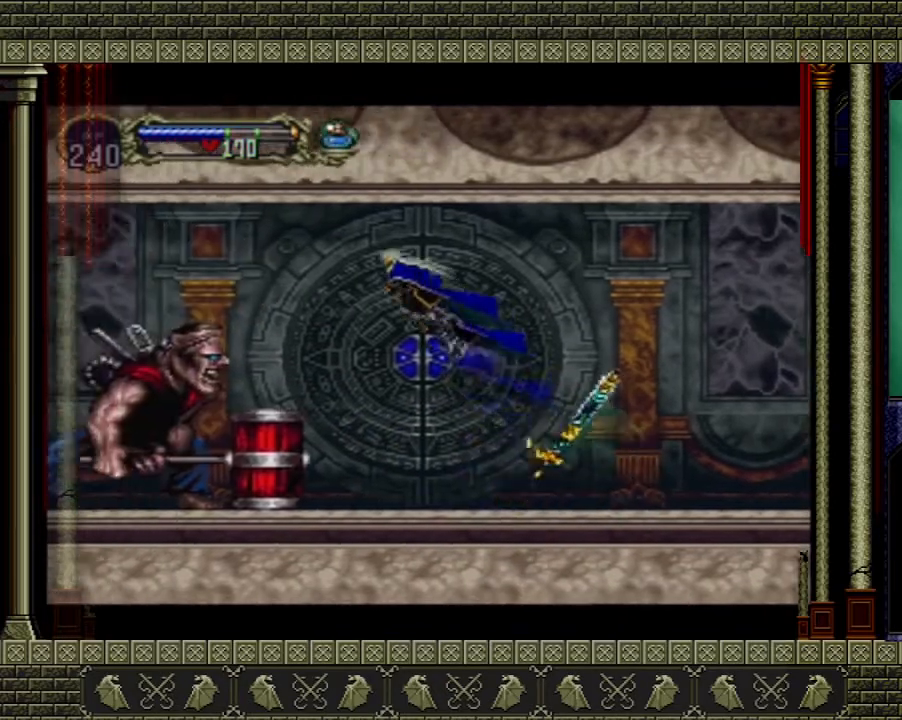
{"buttons": [], "left_stick": "center", "right_stick": "center", "events": [[100, "left_stick", "left"], [200, "X", "down"], [234, "left_stick", "center"], [301, "X", "up"]]}
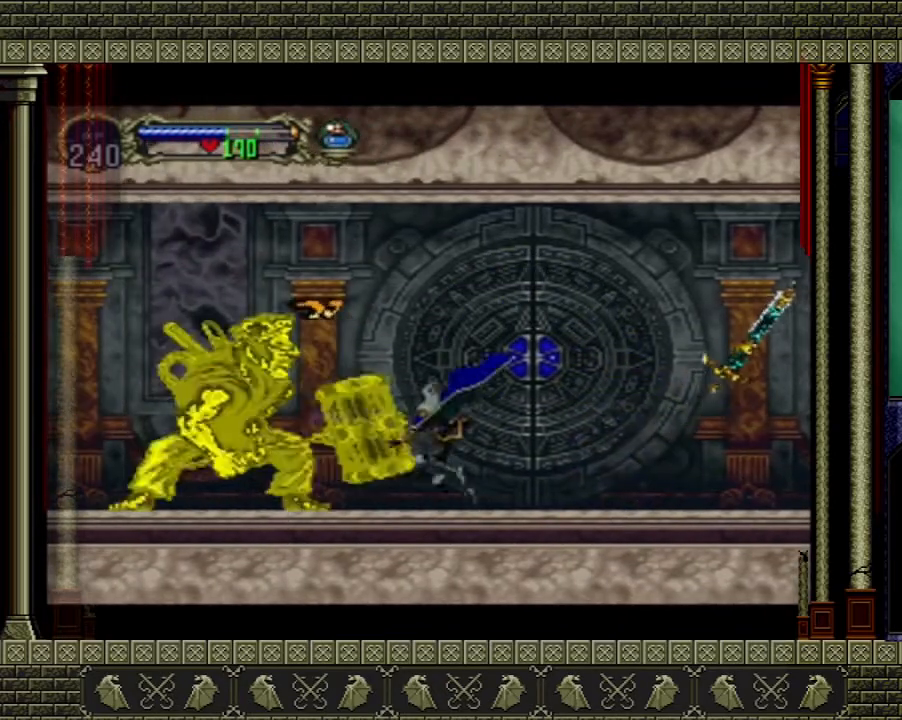
{"buttons": [], "left_stick": "center", "right_stick": "center", "events": [[167, "X", "down"], [267, "X", "up"]]}
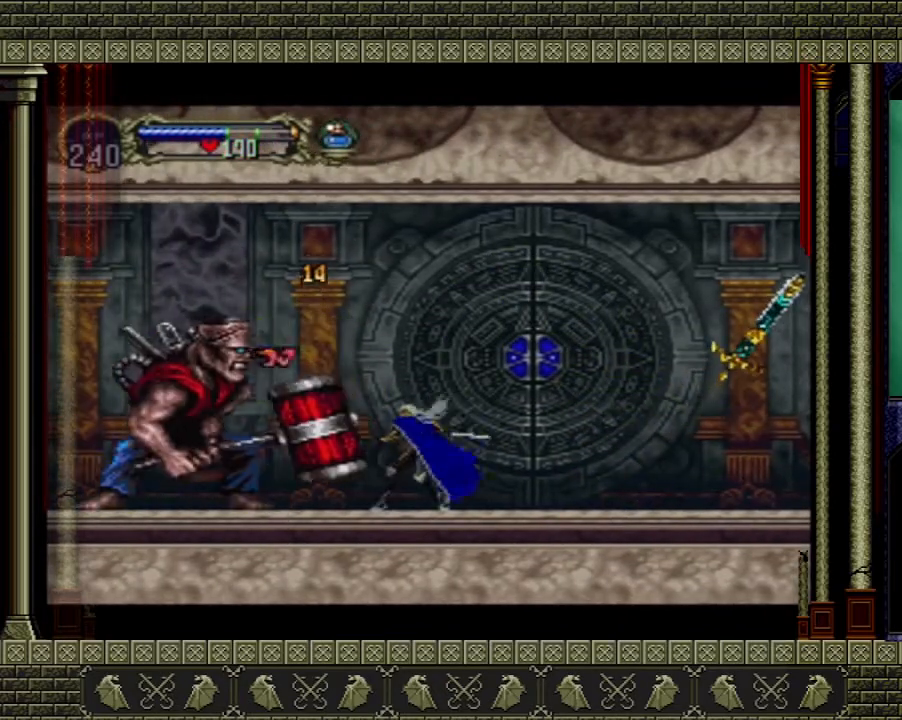
{"buttons": [], "left_stick": "center", "right_stick": "center", "events": [[200, "X", "down"], [267, "X", "up"]]}
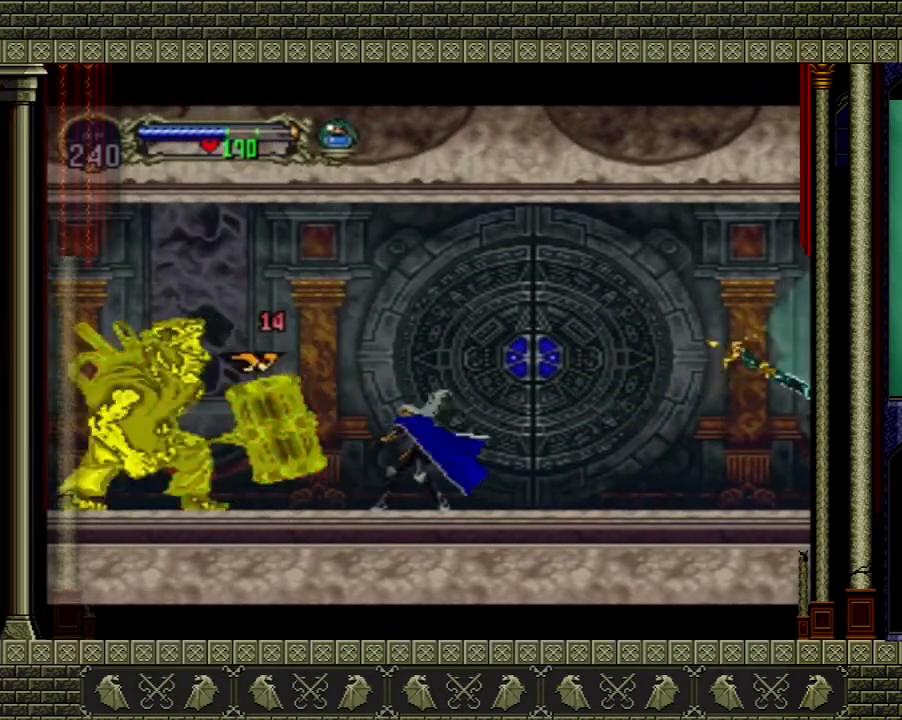
{"buttons": ["A"], "left_stick": "up-right", "right_stick": "center", "events": [[367, "A", "down"], [367, "left_stick", "right"], [467, "left_stick", "up-right"]]}
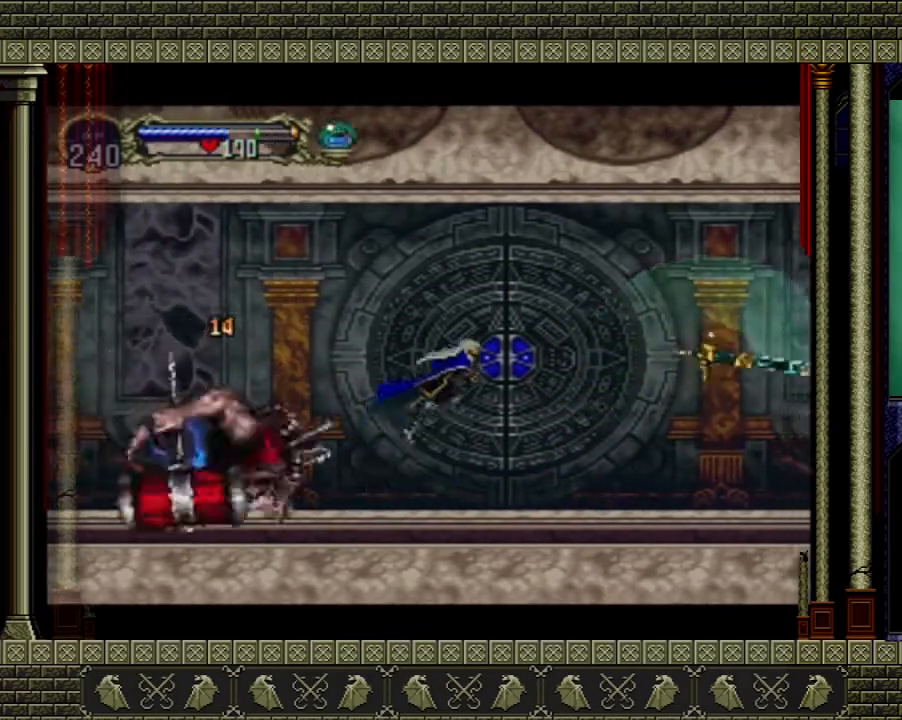
{"buttons": [], "left_stick": "right", "right_stick": "center", "events": [[167, "left_stick", "up-left"], [200, "A", "up"], [267, "left_stick", "left"], [367, "A", "down"], [501, "A", "up"], [501, "left_stick", "right"]]}
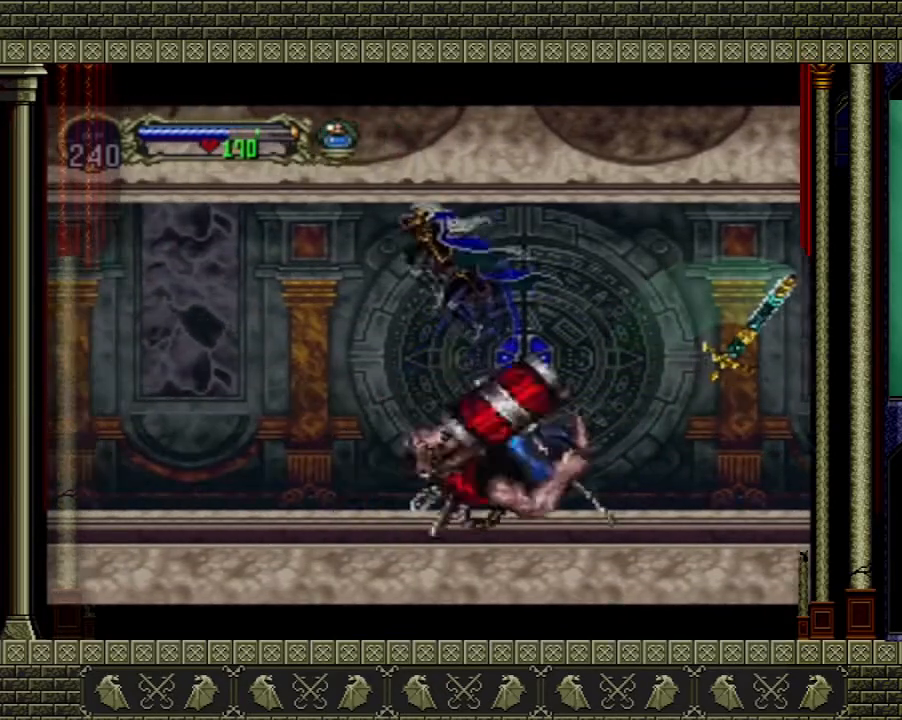
{"buttons": [], "left_stick": "right", "right_stick": "center", "events": [[33, "left_stick", "down-right"], [267, "X", "down"], [367, "X", "up"], [467, "left_stick", "right"]]}
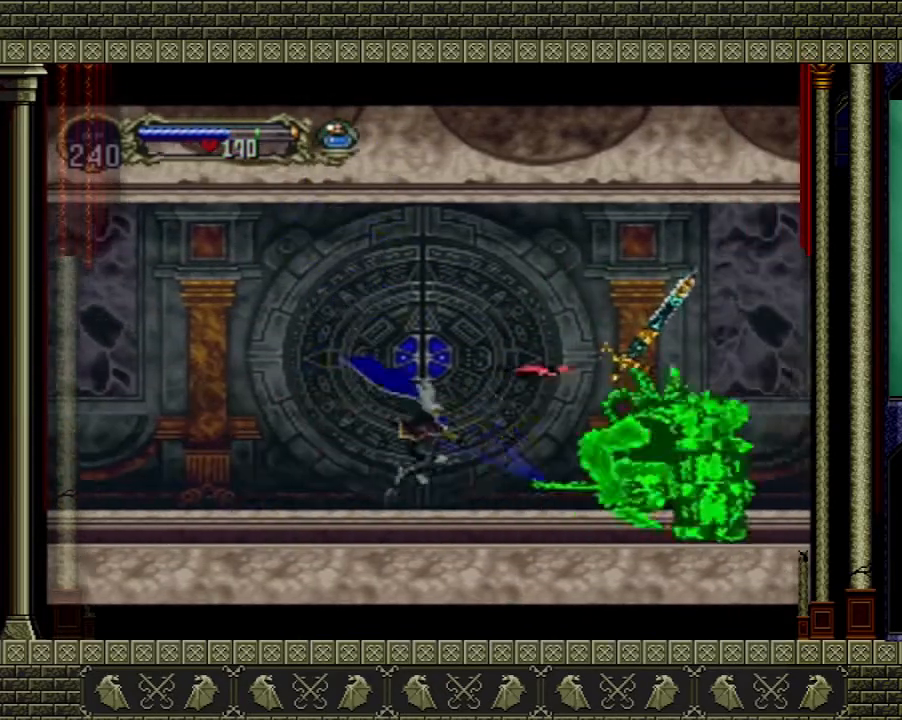
{"buttons": [], "left_stick": "center", "right_stick": "center", "events": [[367, "left_stick", "center"]]}